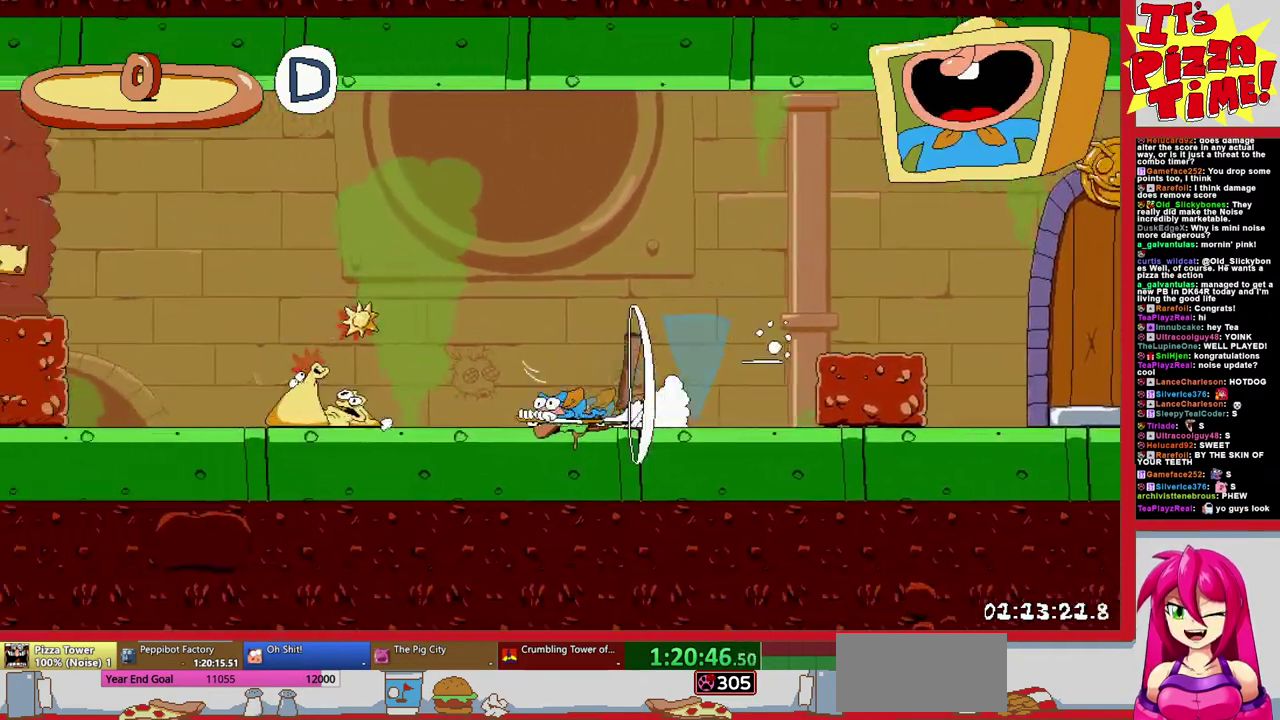
Gameplay with a controller (Nintendo layout); each line is a JSON object with the inputs held at the frame after it. "events" lists button and stick changes between this image and that frame as [ms after this image, input, new state], when the widget could be followed in between. Not read: L3 R2 R3.
{"buttons": ["R1", "DPAD_LEFT"], "events": [[183, "B", "down"], [417, "B", "up"]]}
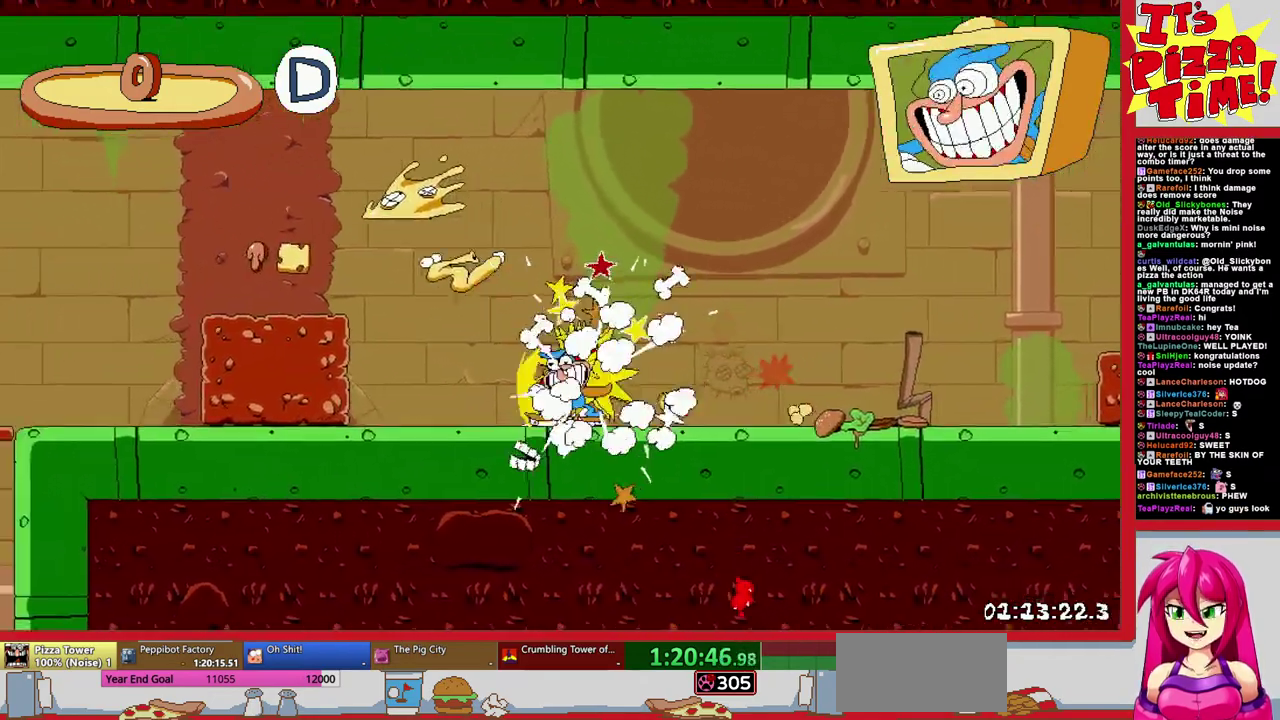
{"buttons": ["R1", "DPAD_DOWN", "DPAD_LEFT"], "events": [[100, "B", "down"], [183, "B", "up"], [250, "DPAD_DOWN", "down"]]}
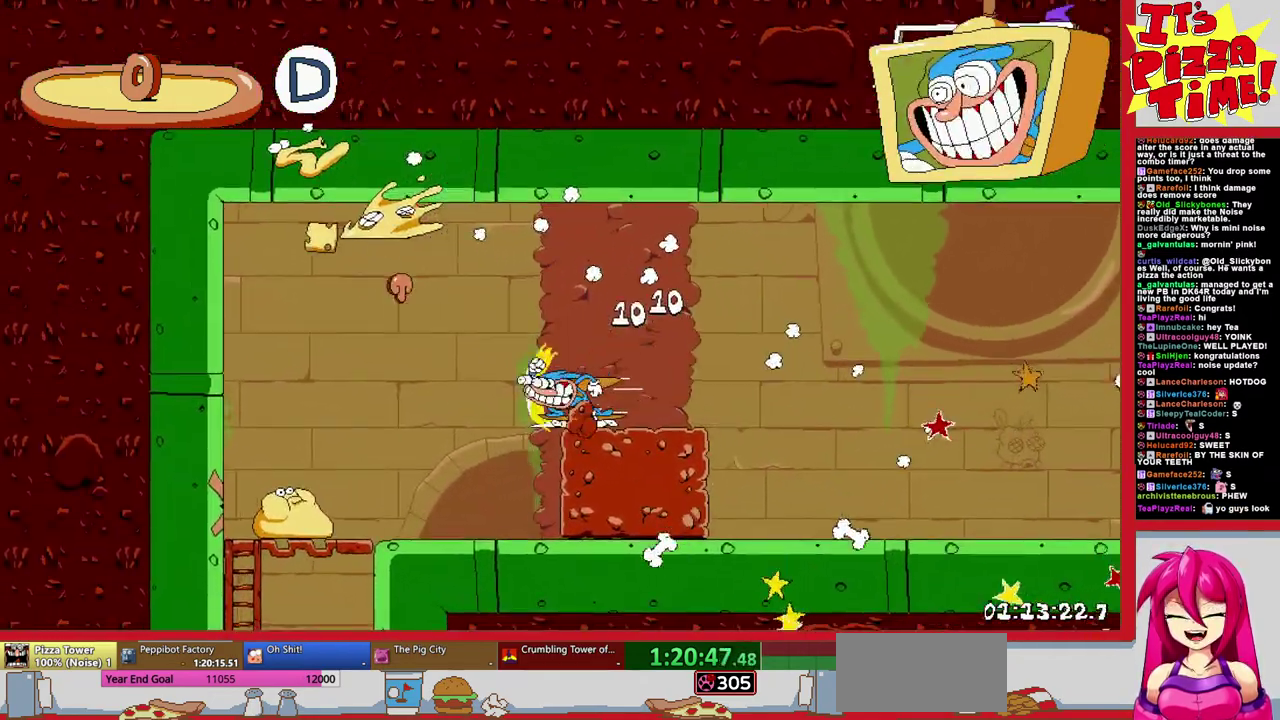
{"buttons": ["DPAD_LEFT"], "events": [[17, "DPAD_DOWN", "up"], [17, "Y", "down"], [83, "Y", "up"], [133, "R1", "up"]]}
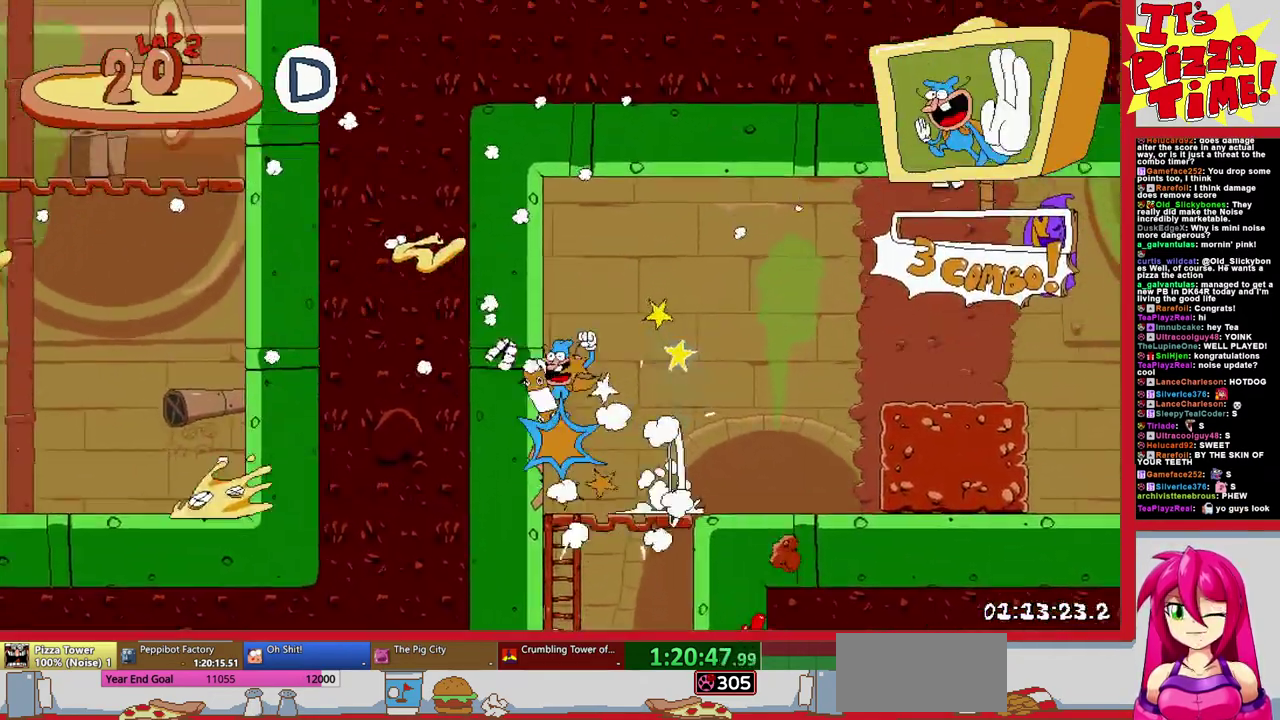
{"buttons": ["DPAD_DOWN"], "events": [[150, "DPAD_LEFT", "up"], [433, "DPAD_DOWN", "down"]]}
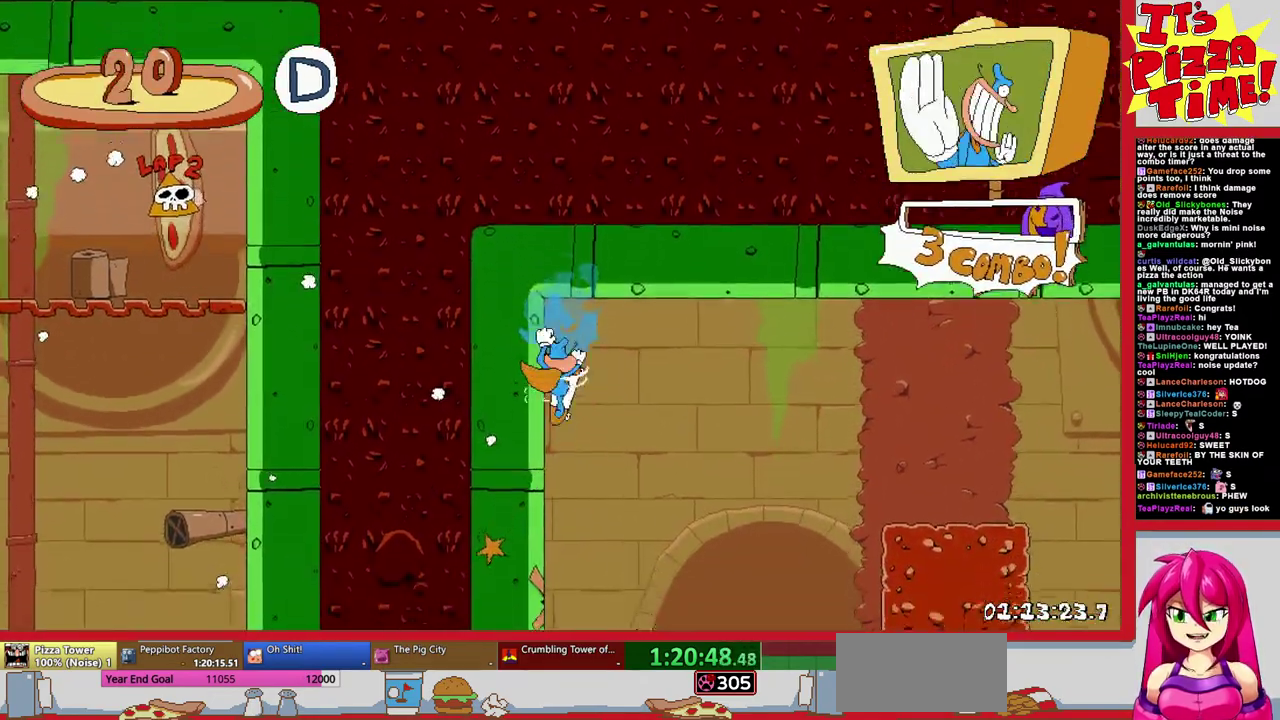
{"buttons": ["DPAD_LEFT"], "events": [[117, "B", "down"], [200, "B", "up"], [233, "DPAD_DOWN", "up"], [433, "DPAD_LEFT", "down"]]}
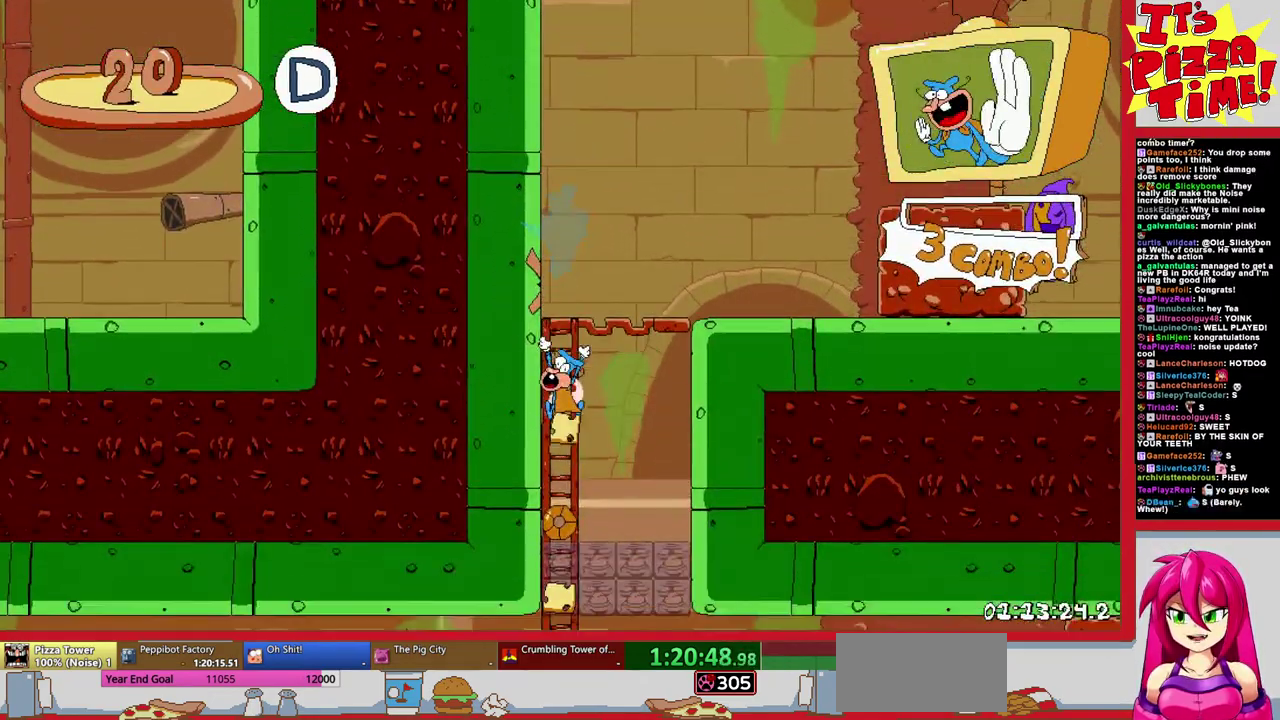
{"buttons": ["R1", "DPAD_LEFT"], "events": [[150, "Y", "down"], [250, "DPAD_DOWN", "down"], [267, "R1", "down"], [267, "Y", "up"], [500, "DPAD_DOWN", "up"]]}
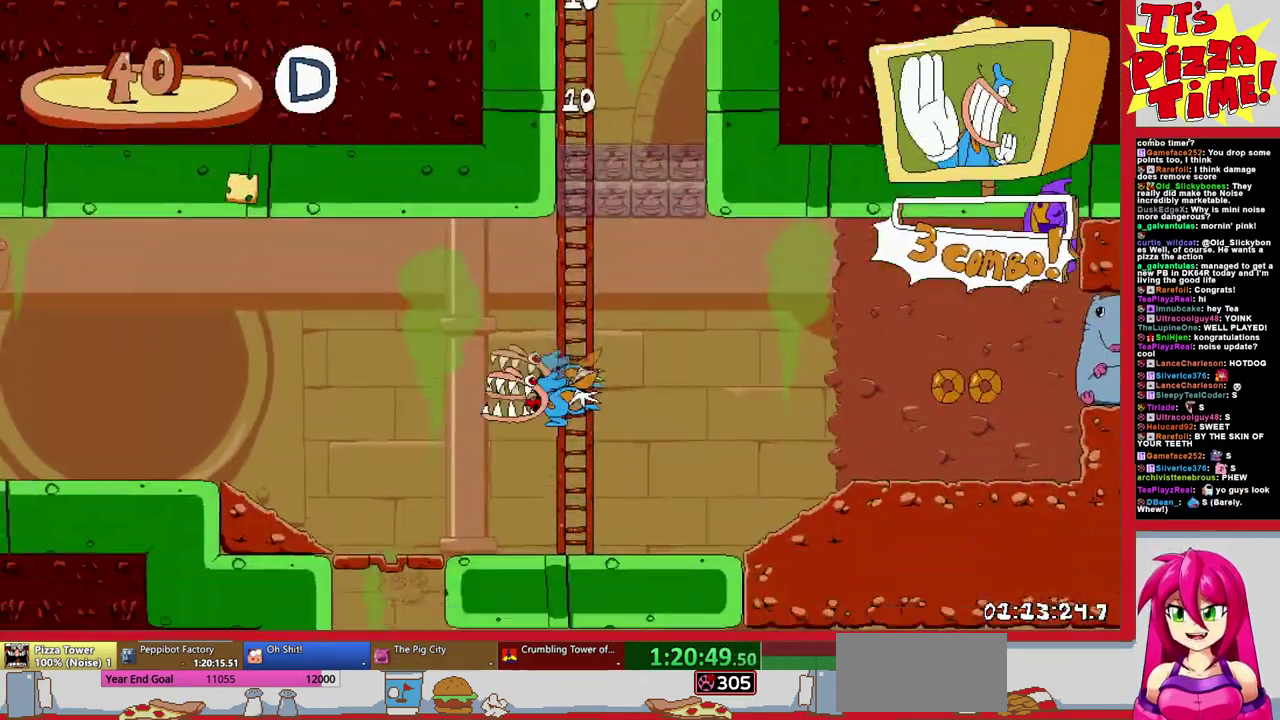
{"buttons": ["Y", "R1"], "events": [[433, "Y", "down"], [467, "DPAD_LEFT", "up"]]}
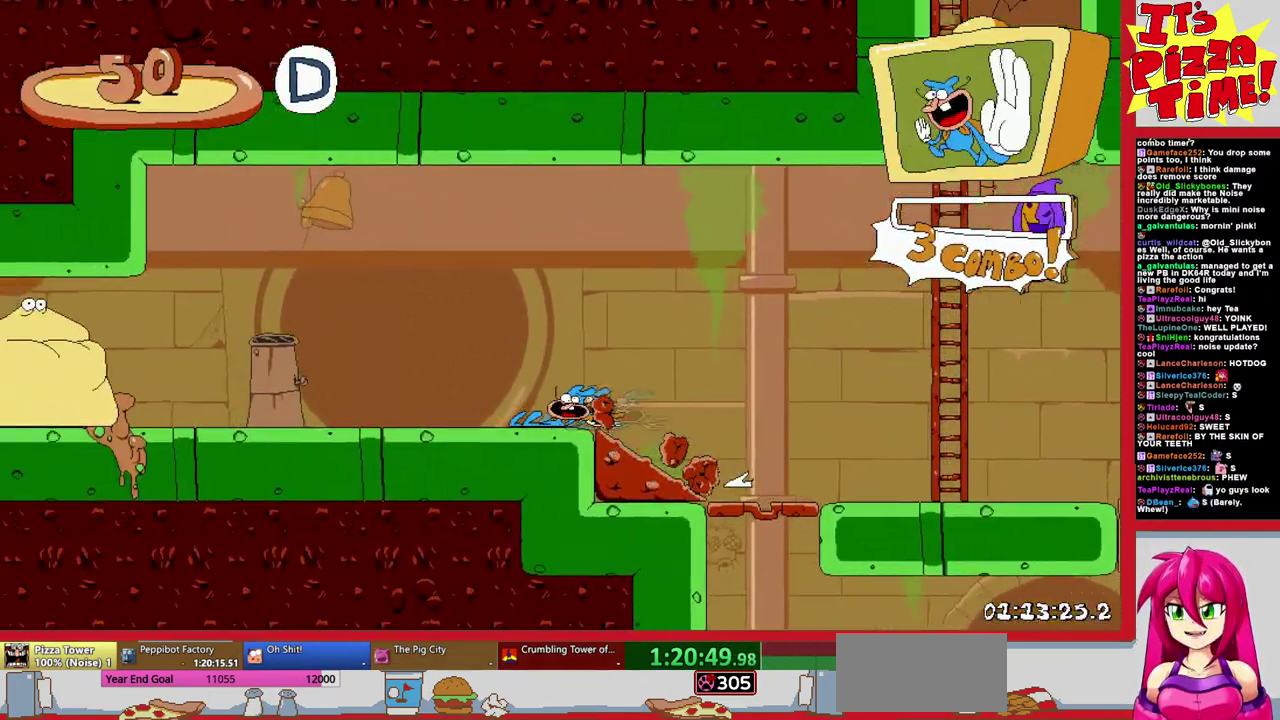
{"buttons": ["DPAD_RIGHT"], "events": [[17, "R1", "up"], [33, "DPAD_RIGHT", "down"], [33, "Y", "up"], [117, "DPAD_RIGHT", "up"], [383, "DPAD_RIGHT", "down"]]}
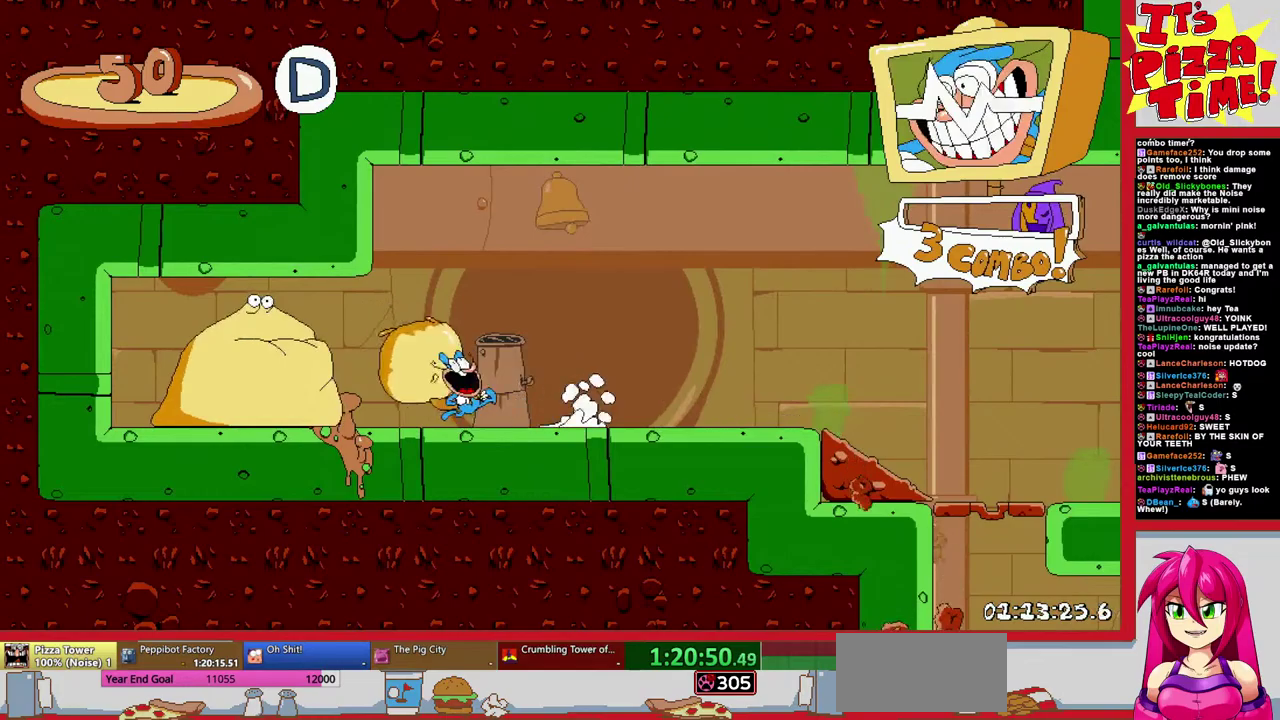
{"buttons": ["R1", "DPAD_RIGHT"], "events": [[17, "R1", "down"]]}
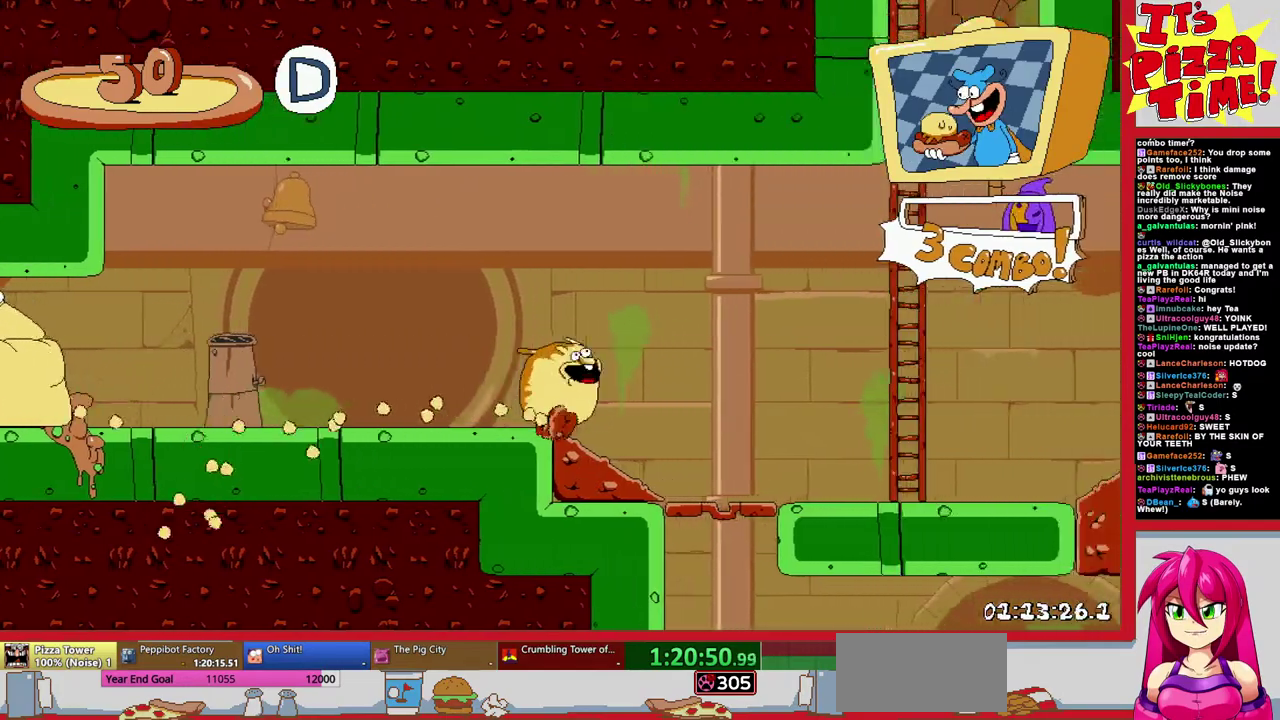
{"buttons": ["R1", "DPAD_RIGHT"], "events": []}
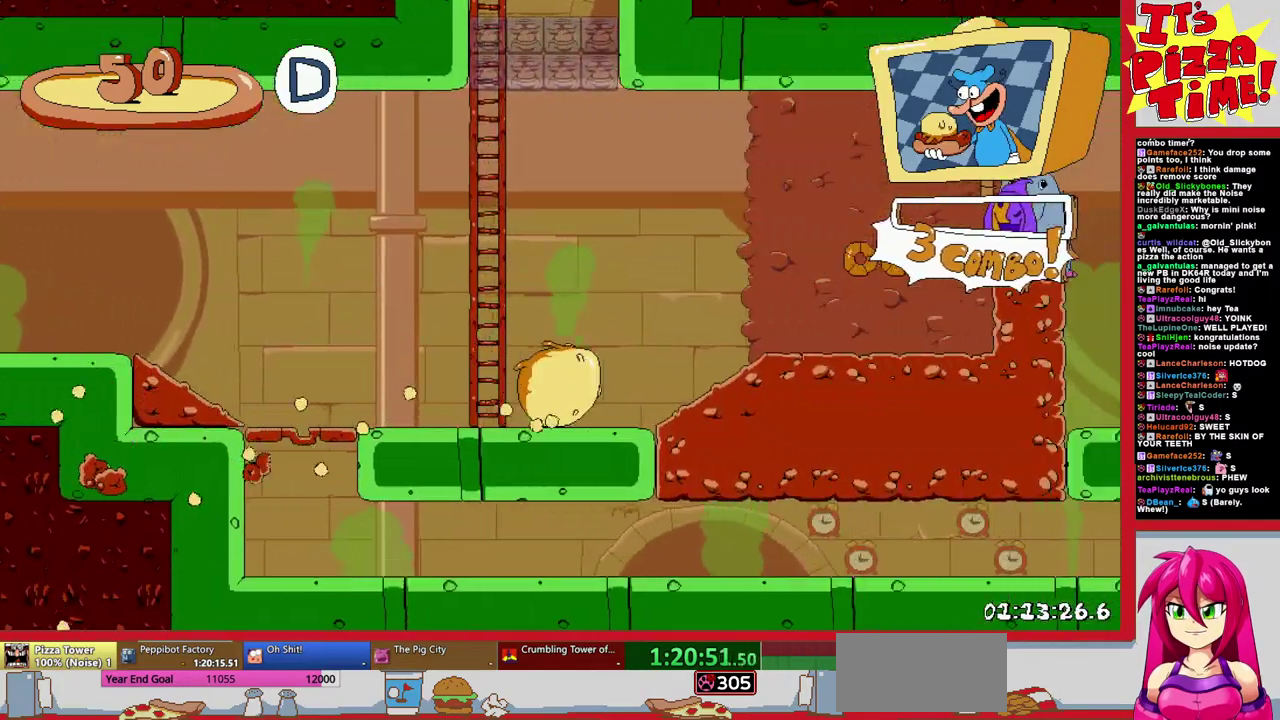
{"buttons": ["R1", "DPAD_RIGHT"], "events": []}
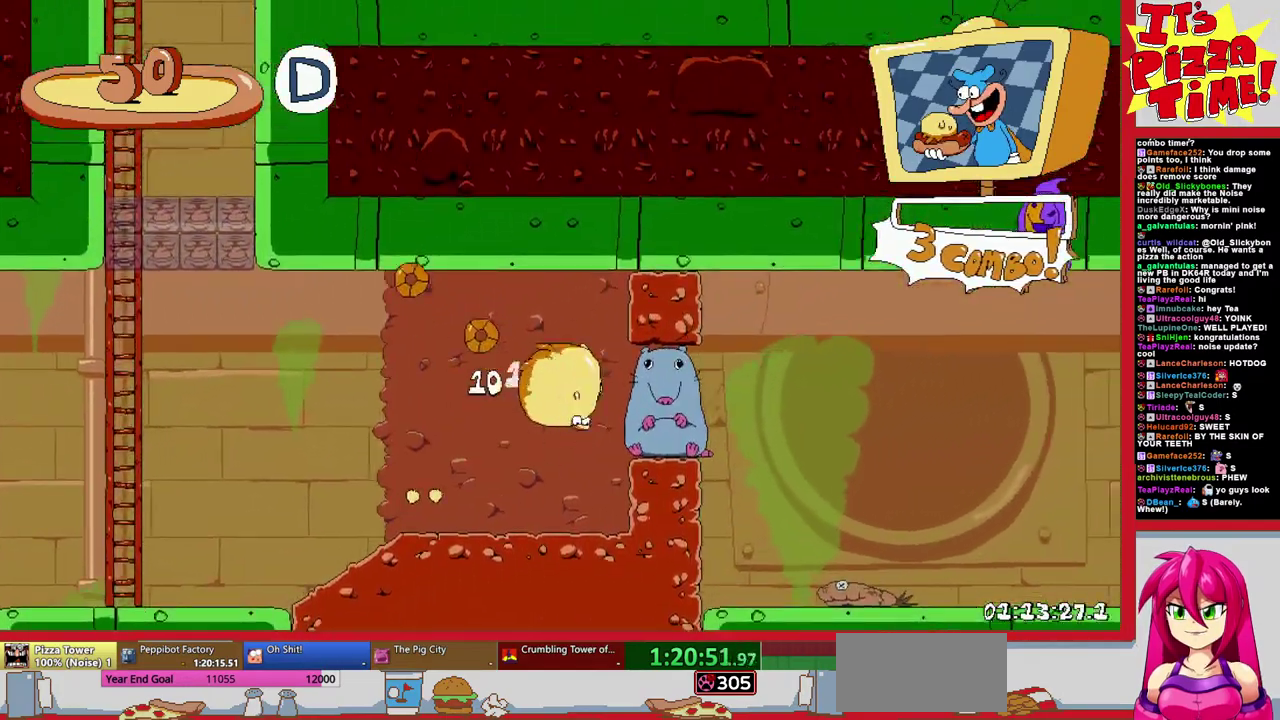
{"buttons": ["R1", "DPAD_RIGHT"], "events": []}
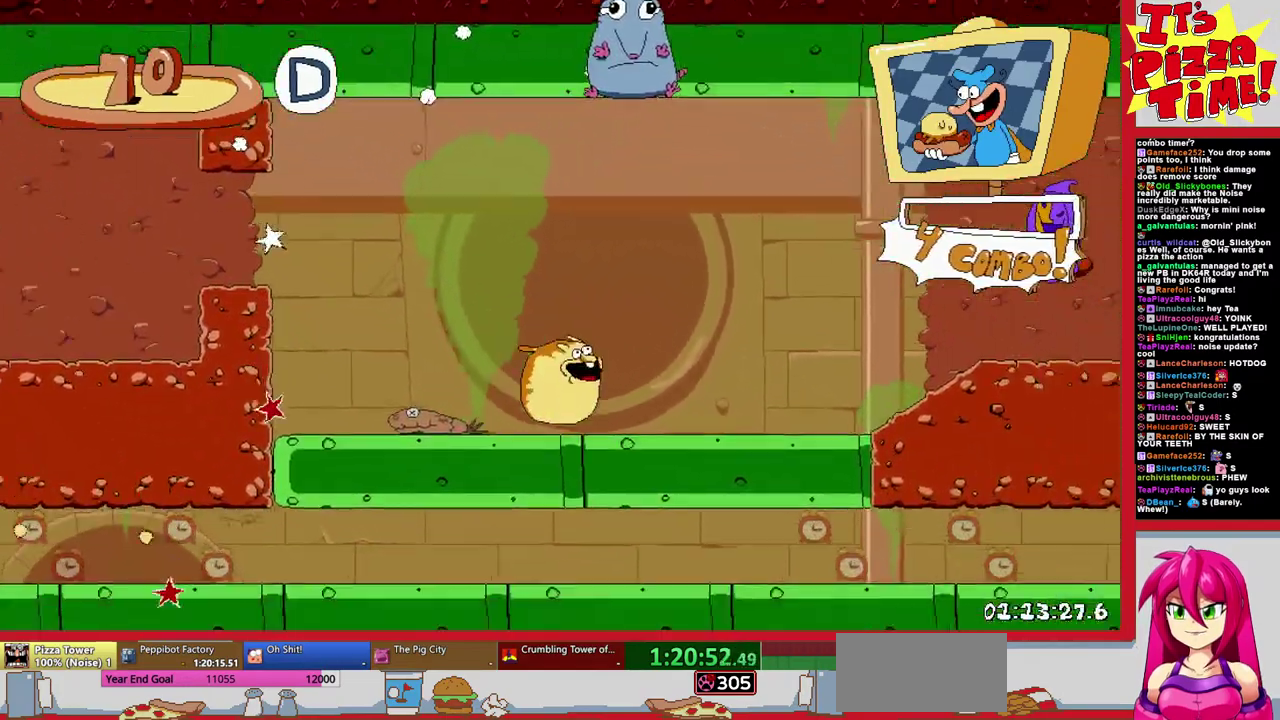
{"buttons": ["R1", "DPAD_RIGHT"], "events": []}
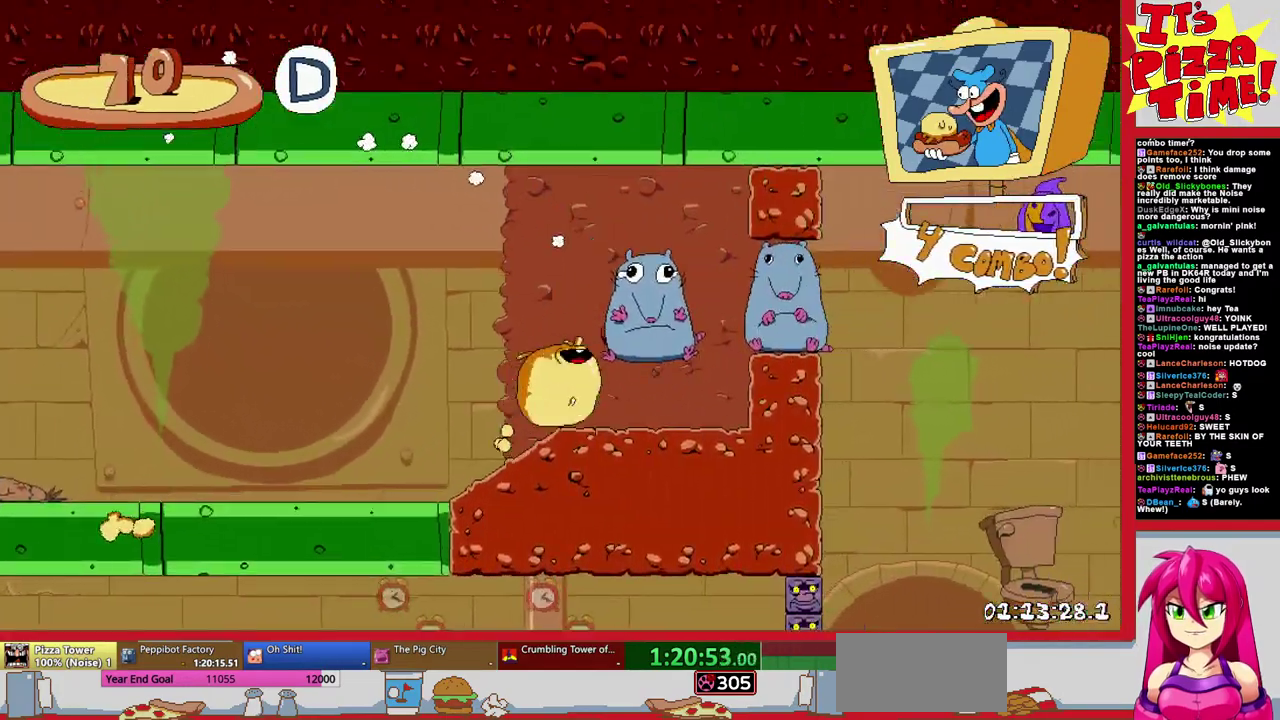
{"buttons": ["R1", "DPAD_RIGHT"], "events": []}
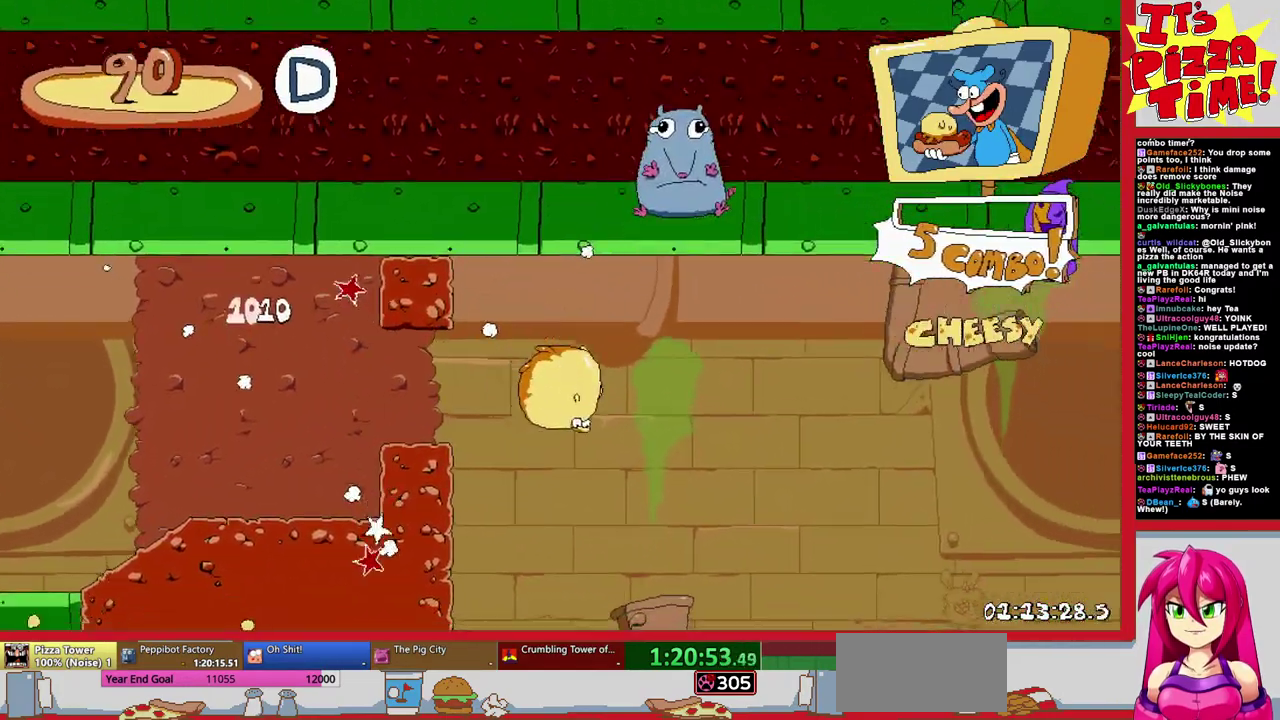
{"buttons": ["R1", "DPAD_UP", "DPAD_RIGHT"], "events": [[317, "DPAD_UP", "down"]]}
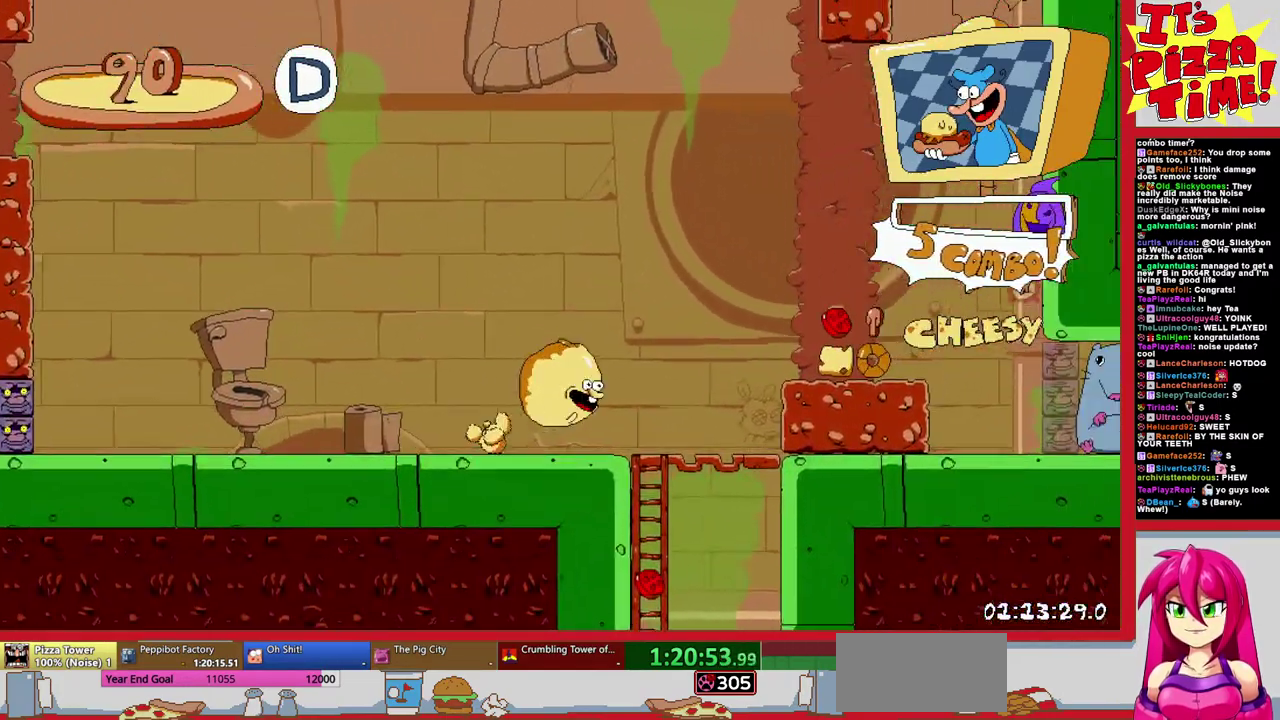
{"buttons": ["R1", "DPAD_RIGHT"], "events": [[250, "DPAD_UP", "up"]]}
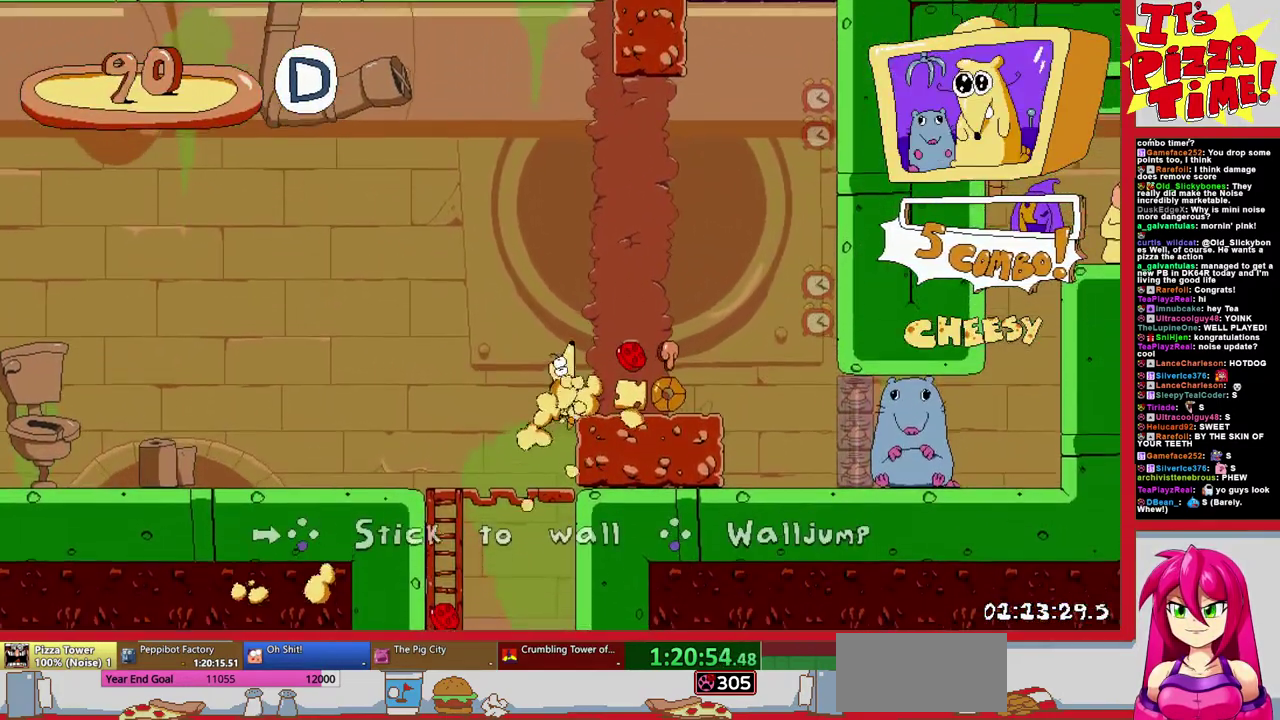
{"buttons": ["DPAD_RIGHT"], "events": [[300, "R1", "up"]]}
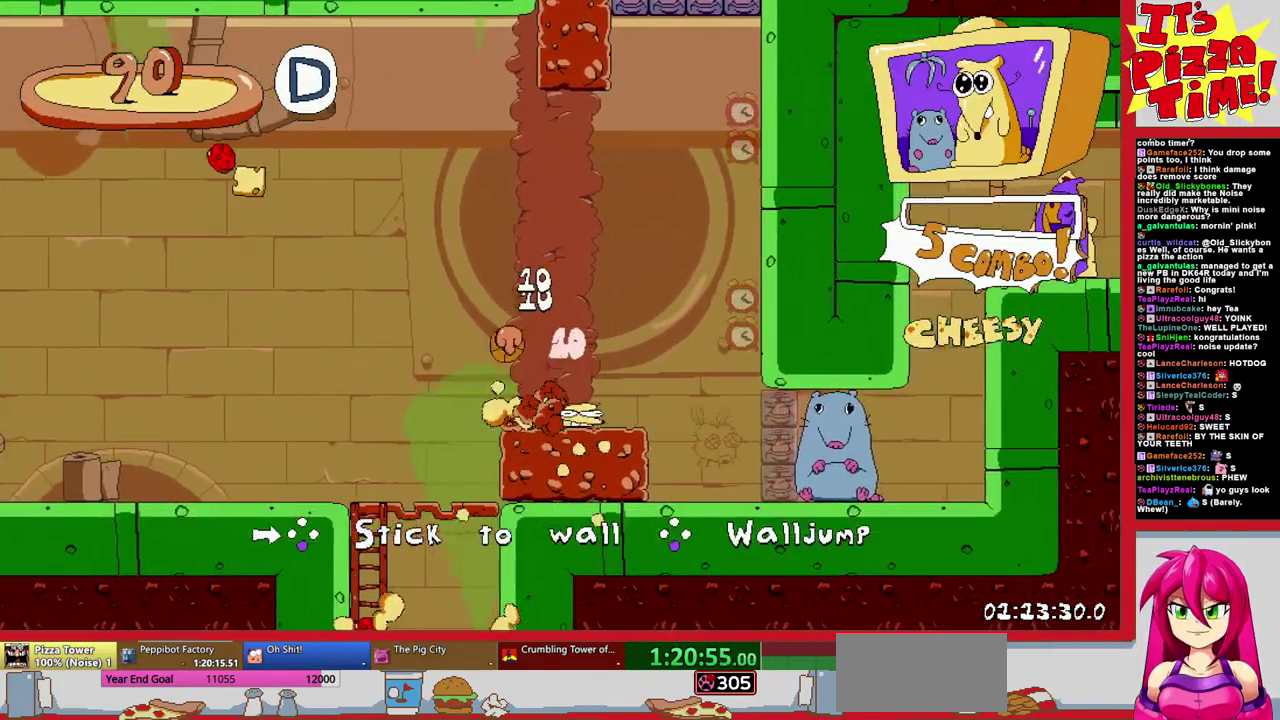
{"buttons": ["DPAD_RIGHT"], "events": []}
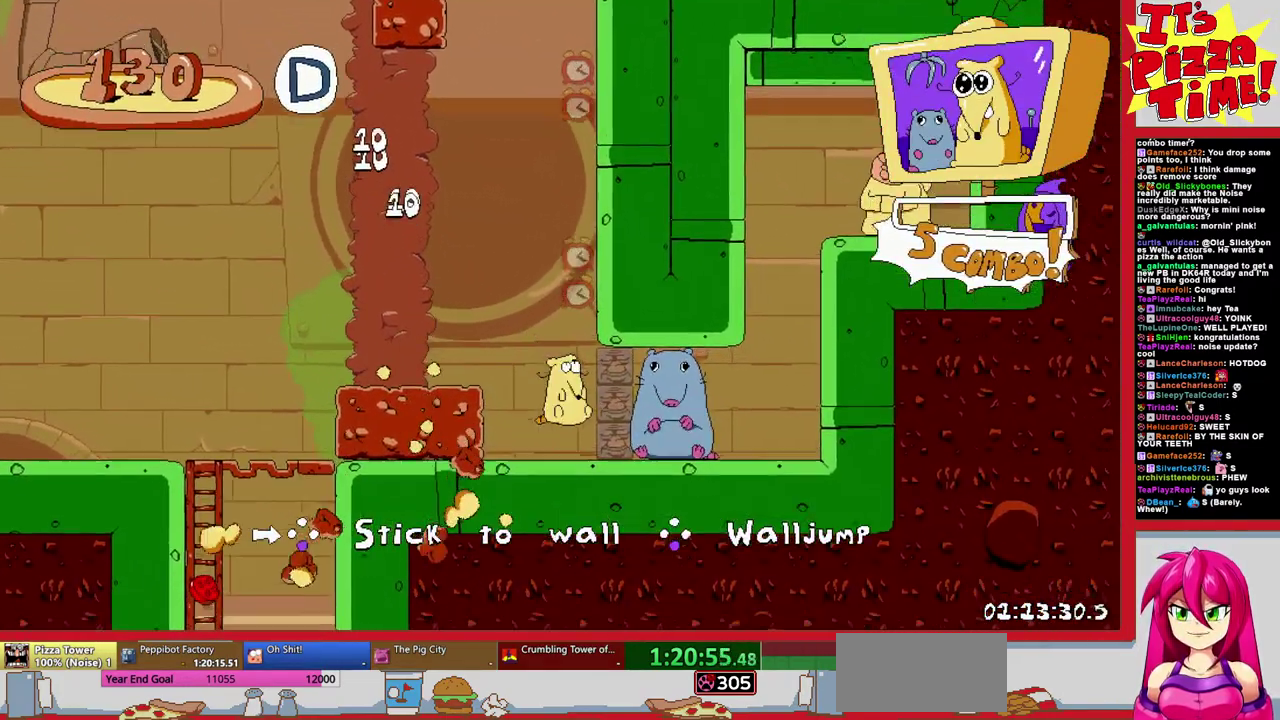
{"buttons": ["B", "DPAD_RIGHT"], "events": [[133, "B", "down"]]}
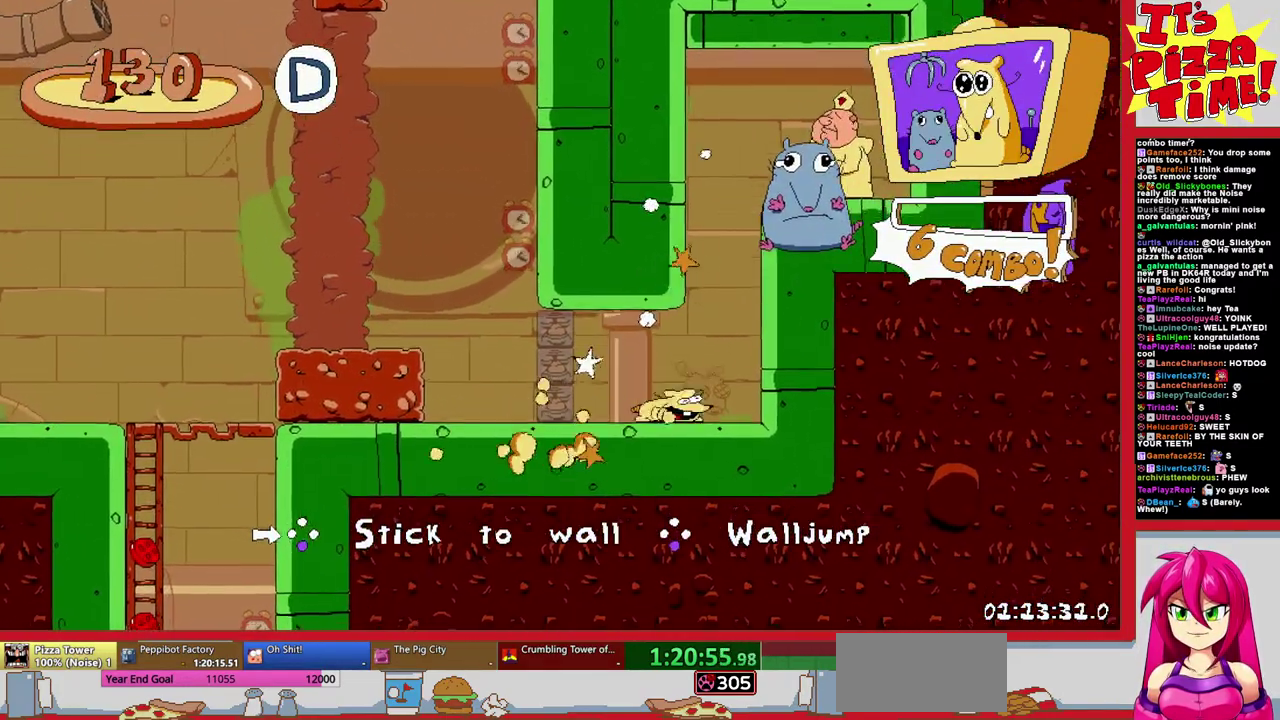
{"buttons": ["B", "DPAD_UP", "DPAD_RIGHT"], "events": [[17, "DPAD_UP", "down"], [50, "B", "up"], [467, "B", "down"]]}
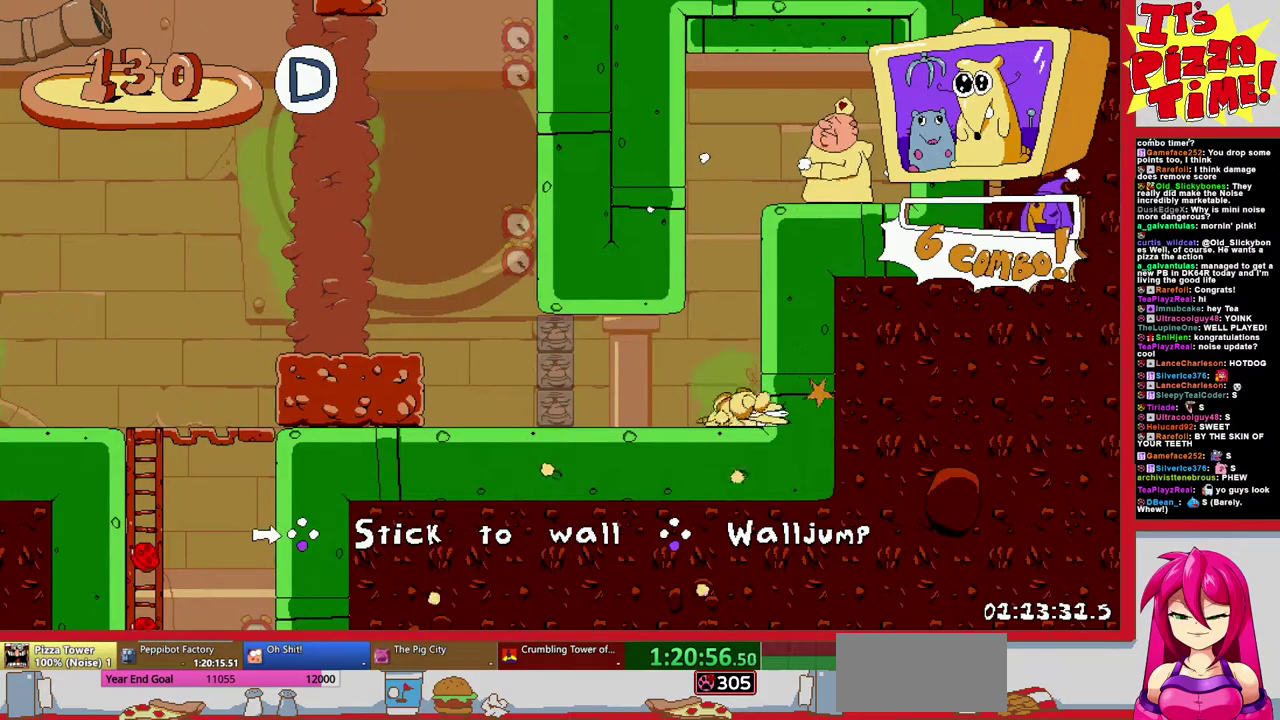
{"buttons": ["DPAD_UP", "DPAD_RIGHT"], "events": [[83, "DPAD_UP", "up"], [267, "DPAD_UP", "down"], [383, "B", "up"]]}
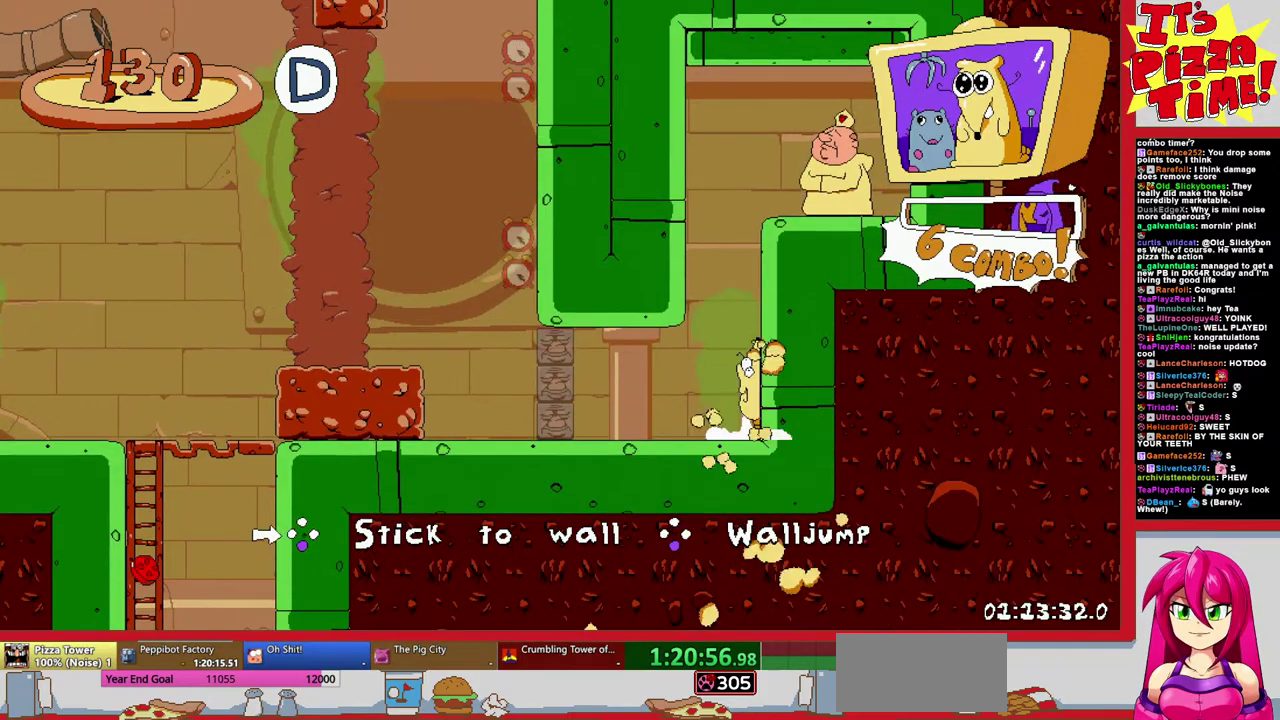
{"buttons": ["DPAD_UP", "DPAD_RIGHT"], "events": []}
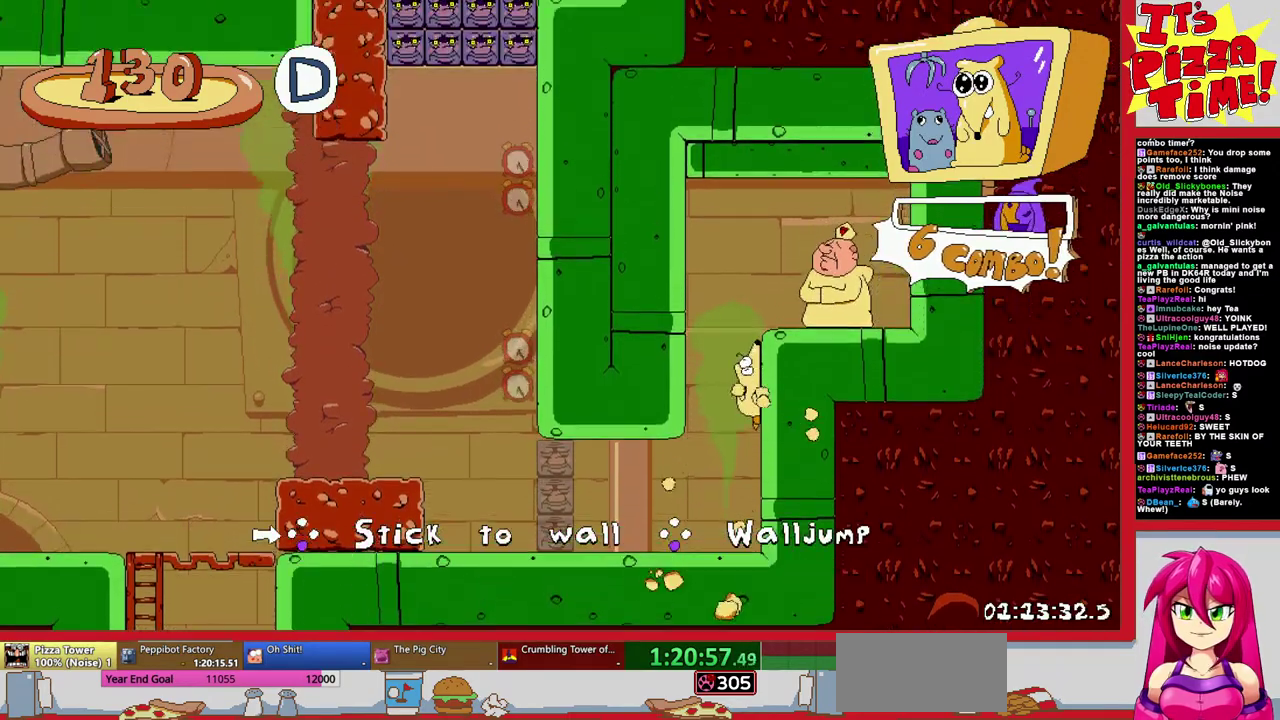
{"buttons": ["DPAD_LEFT"], "events": [[200, "DPAD_UP", "up"], [367, "DPAD_RIGHT", "up"], [400, "DPAD_LEFT", "down"]]}
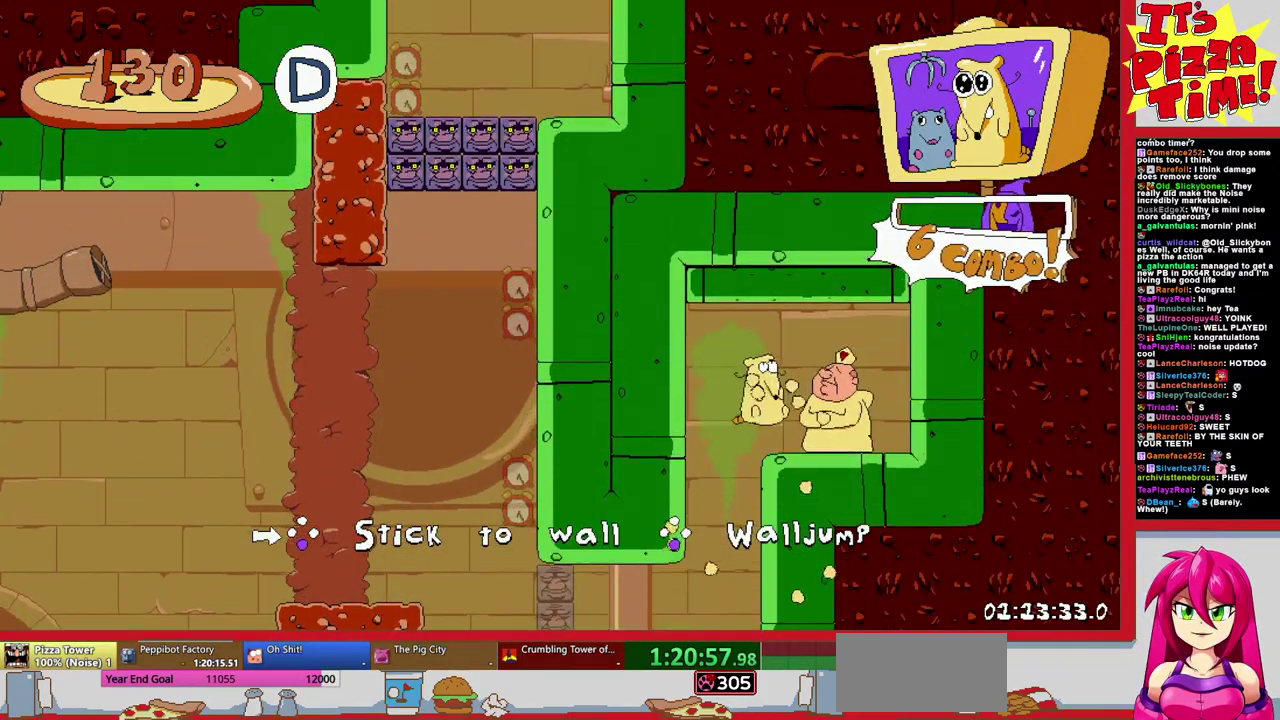
{"buttons": ["DPAD_LEFT"], "events": []}
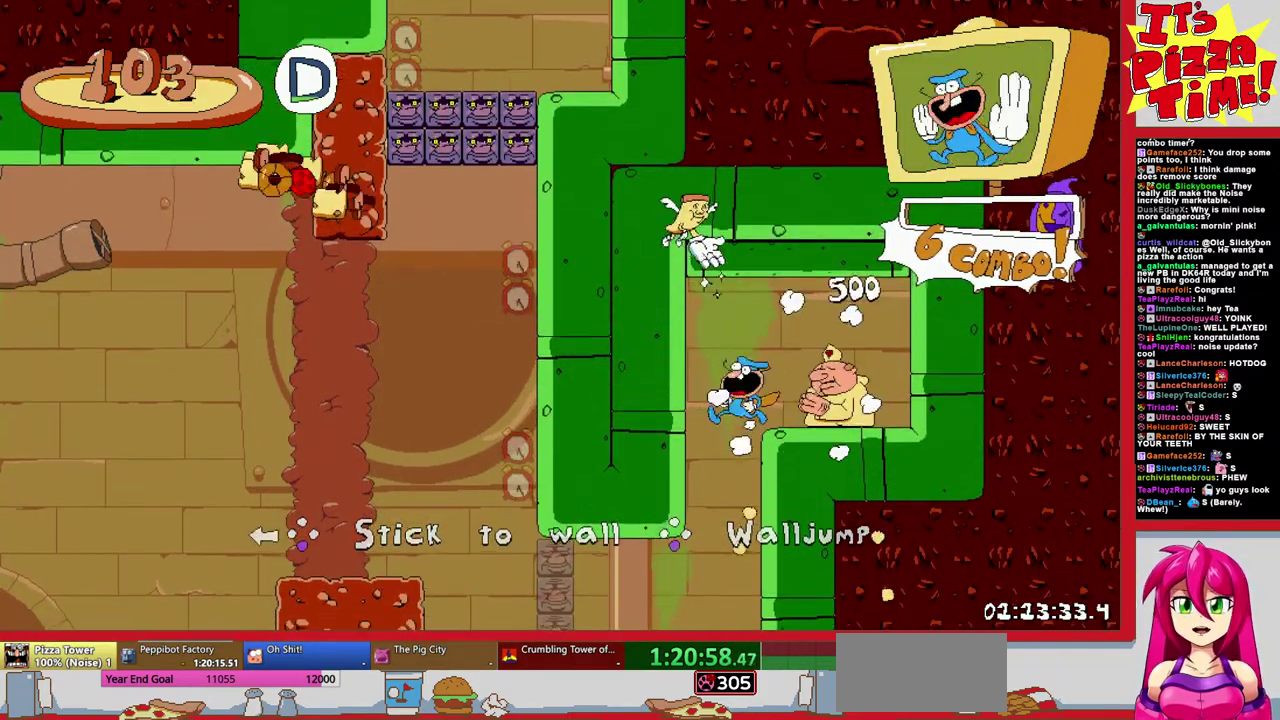
{"buttons": ["B", "R1", "DPAD_LEFT"], "events": [[217, "Y", "down"], [333, "Y", "up"], [350, "R1", "down"], [417, "B", "down"]]}
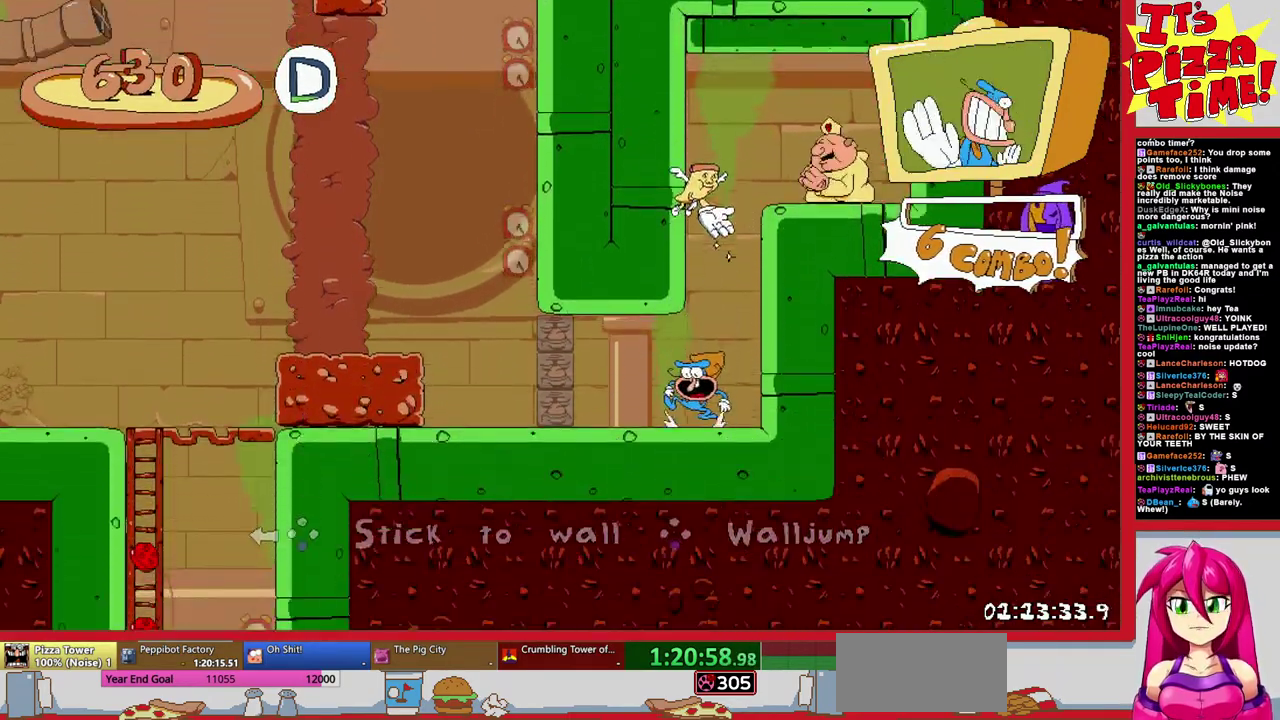
{"buttons": ["DPAD_RIGHT"], "events": [[67, "B", "up"], [367, "Y", "down"], [433, "R1", "up"], [450, "DPAD_LEFT", "up"], [450, "Y", "up"], [483, "DPAD_RIGHT", "down"]]}
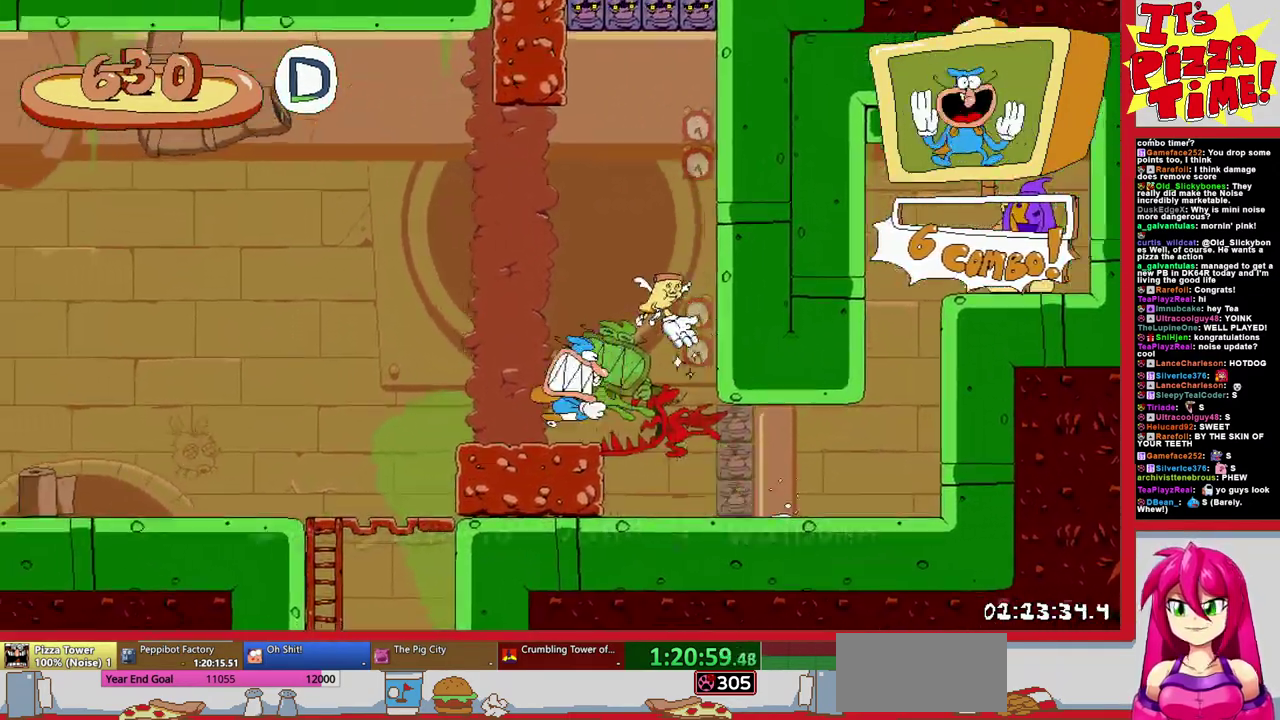
{"buttons": [], "events": [[133, "DPAD_RIGHT", "up"], [183, "DPAD_DOWN", "down"], [333, "B", "down"], [417, "B", "up"], [450, "DPAD_DOWN", "up"]]}
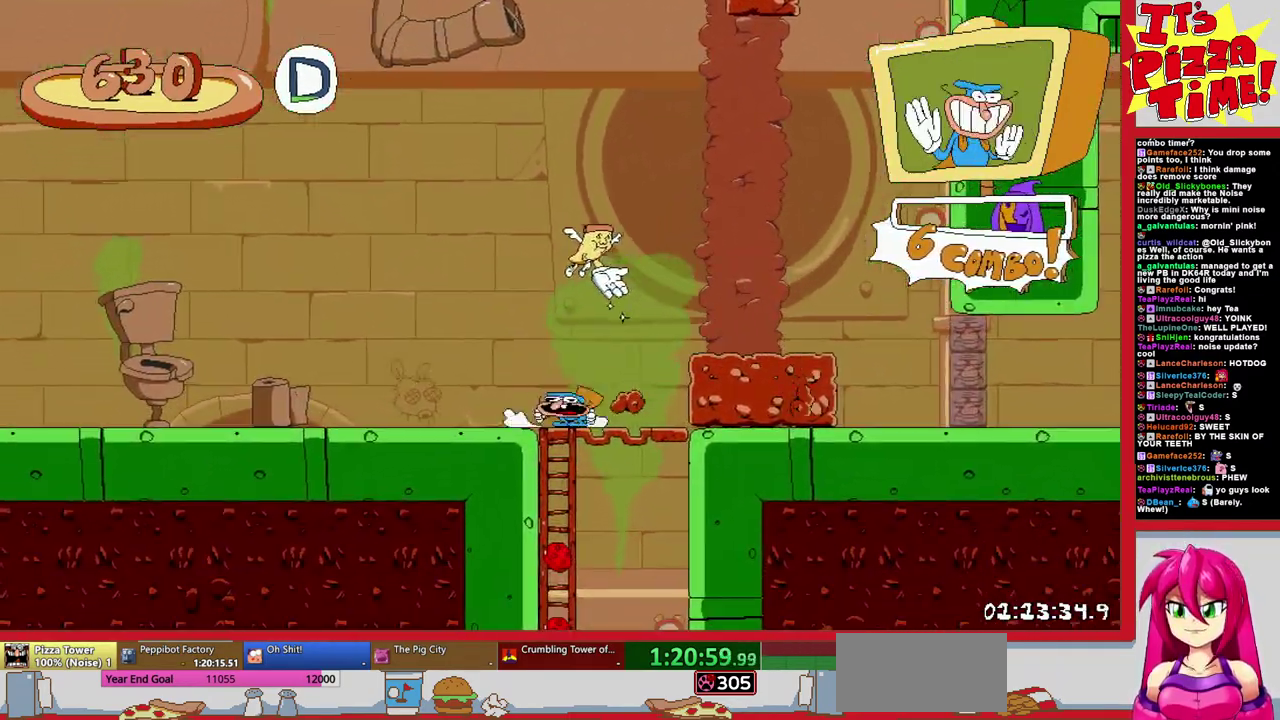
{"buttons": ["Y", "R1", "DPAD_DOWN", "DPAD_LEFT"], "events": [[350, "DPAD_LEFT", "down"], [450, "Y", "down"], [500, "DPAD_DOWN", "down"], [500, "R1", "down"]]}